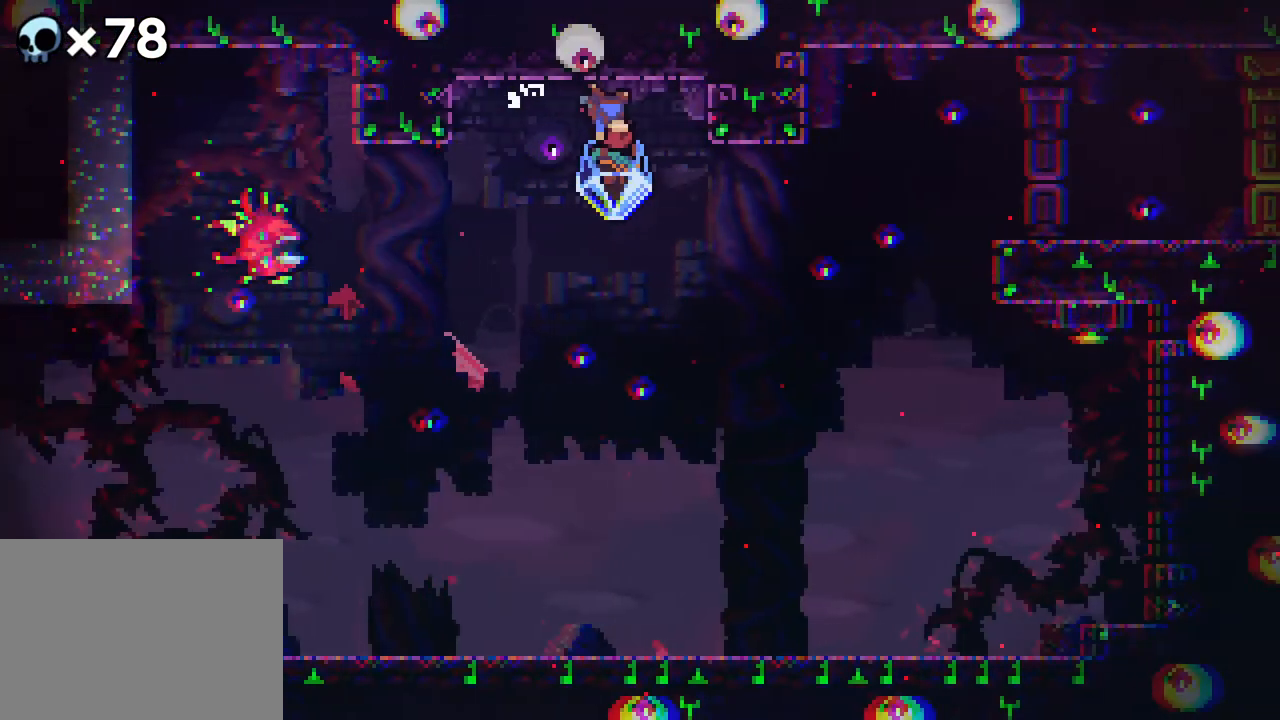
Gameplay with a controller (Xbox layout); each line is a JSON object with the inputs held at the frame after it. "events" lists button and stick changes between this image and that frame as [ms after this image, input, new state], when the widget could be followed in between. Not read: L1 L2 L3 R1 R3 SELECT START.
{"buttons": ["R2", "DPAD_RIGHT"], "events": [[33, "B", "down"], [383, "B", "up"], [383, "DPAD_LEFT", "up"], [433, "DPAD_RIGHT", "down"]]}
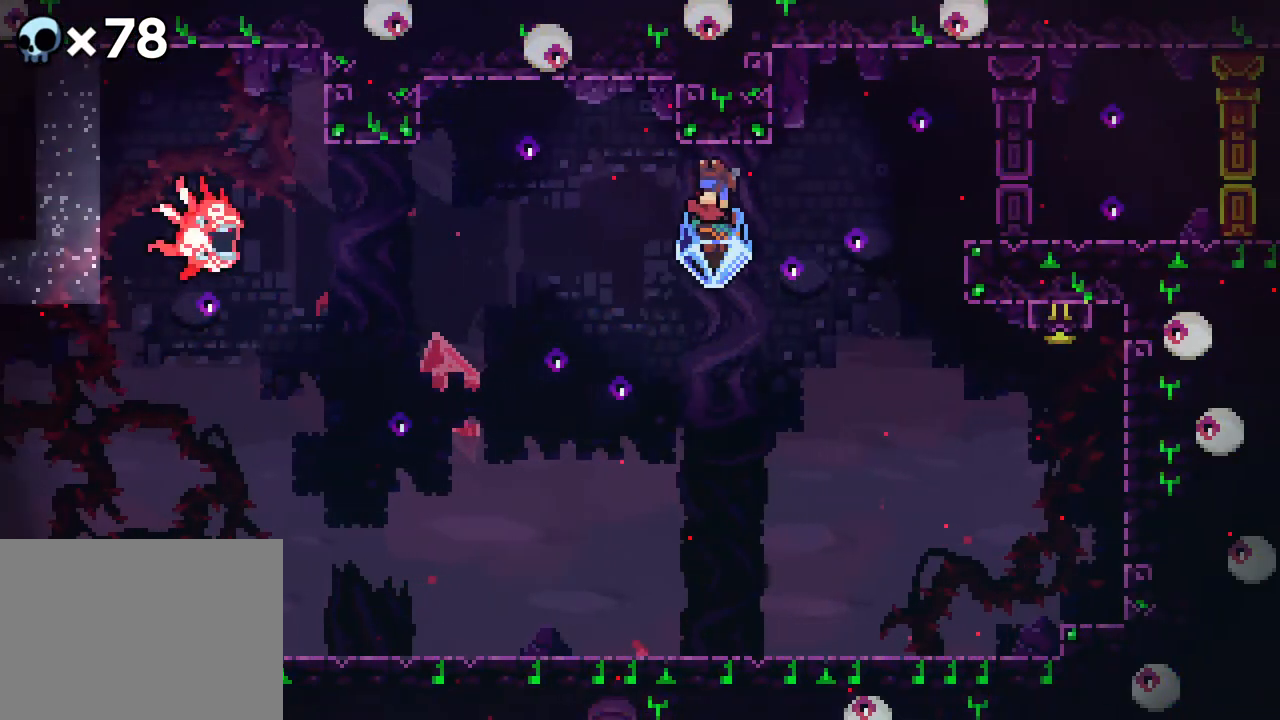
{"buttons": ["B"], "events": [[67, "DPAD_RIGHT", "up"], [183, "R2", "up"], [233, "DPAD_LEFT", "down"], [233, "R2", "down"], [250, "DPAD_LEFT", "up"], [250, "R2", "up"], [483, "B", "down"]]}
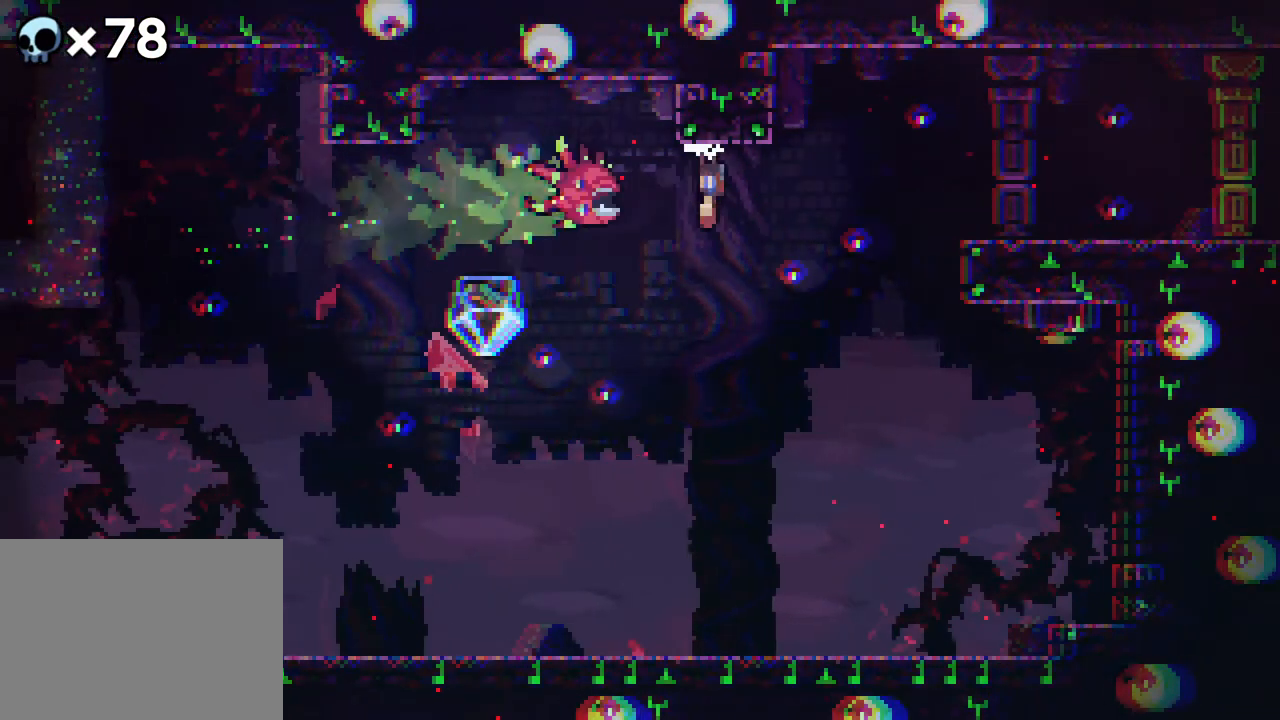
{"buttons": [], "events": [[417, "B", "up"]]}
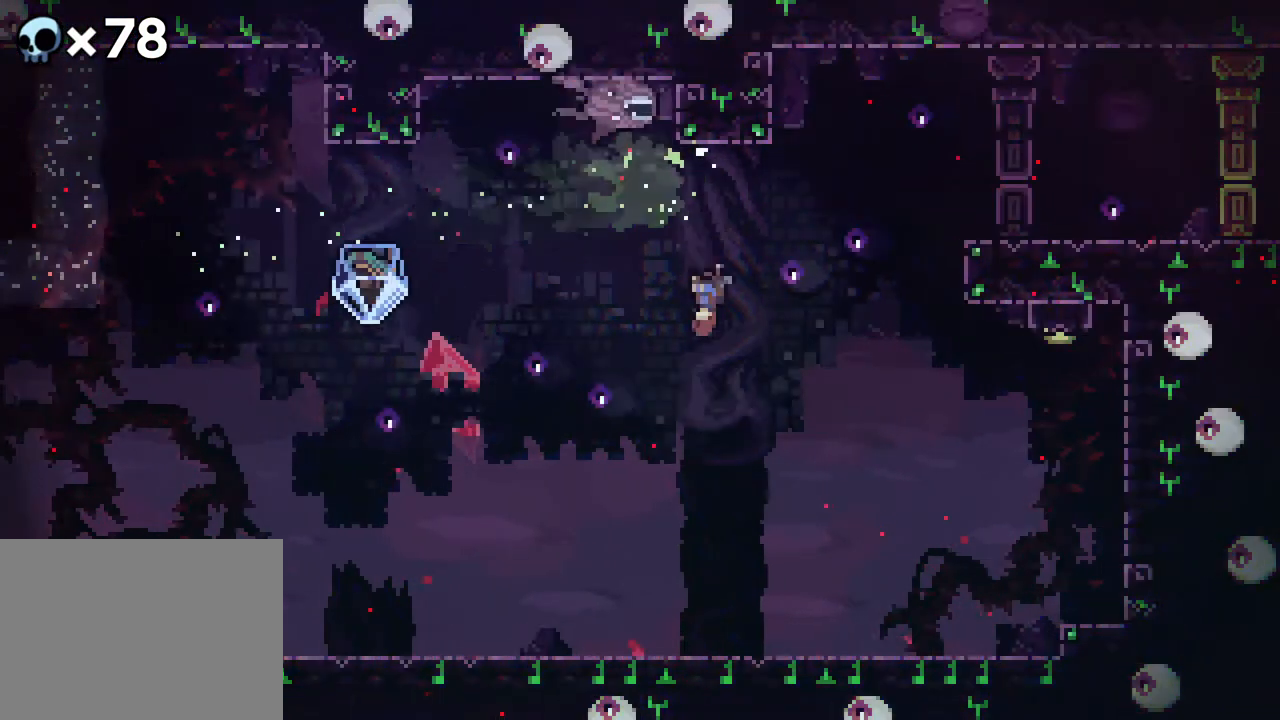
{"buttons": [], "events": []}
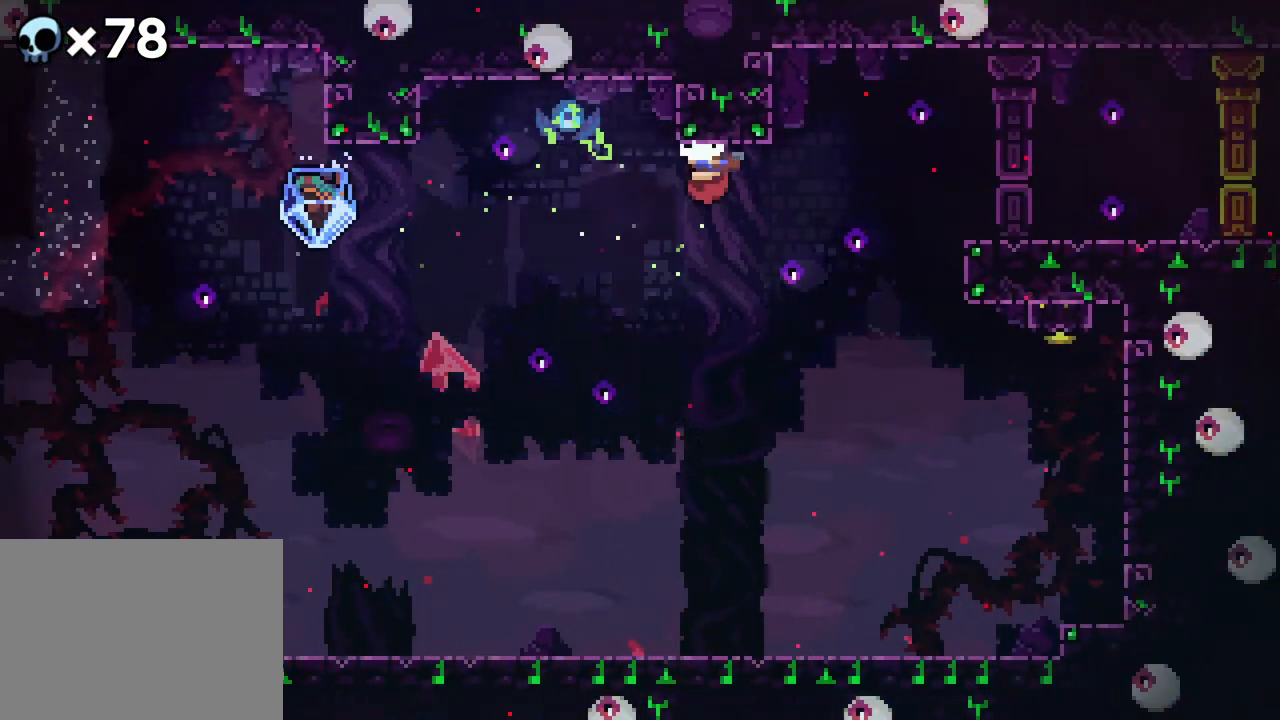
{"buttons": ["B", "DPAD_UP", "DPAD_LEFT"], "events": [[200, "DPAD_LEFT", "down"], [217, "B", "down"], [483, "DPAD_UP", "down"]]}
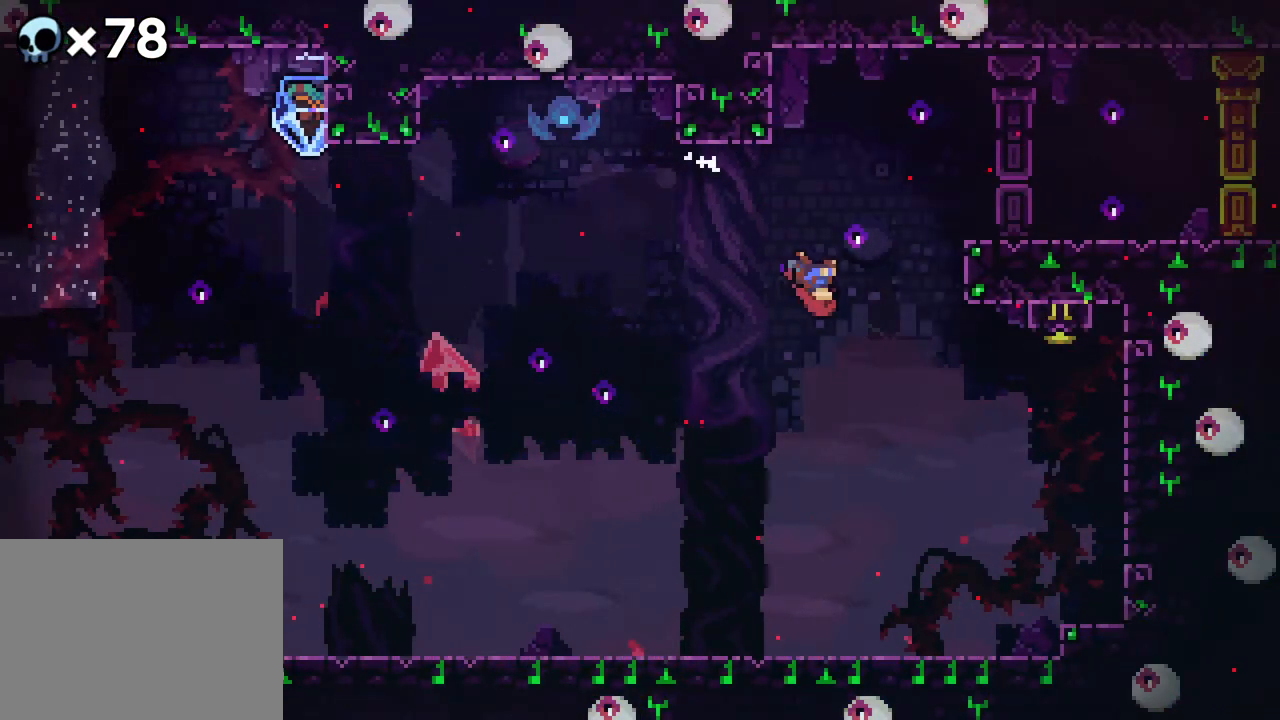
{"buttons": ["A", "R2", "DPAD_UP", "DPAD_LEFT"], "events": [[33, "B", "up"], [133, "A", "down"], [450, "R2", "down"]]}
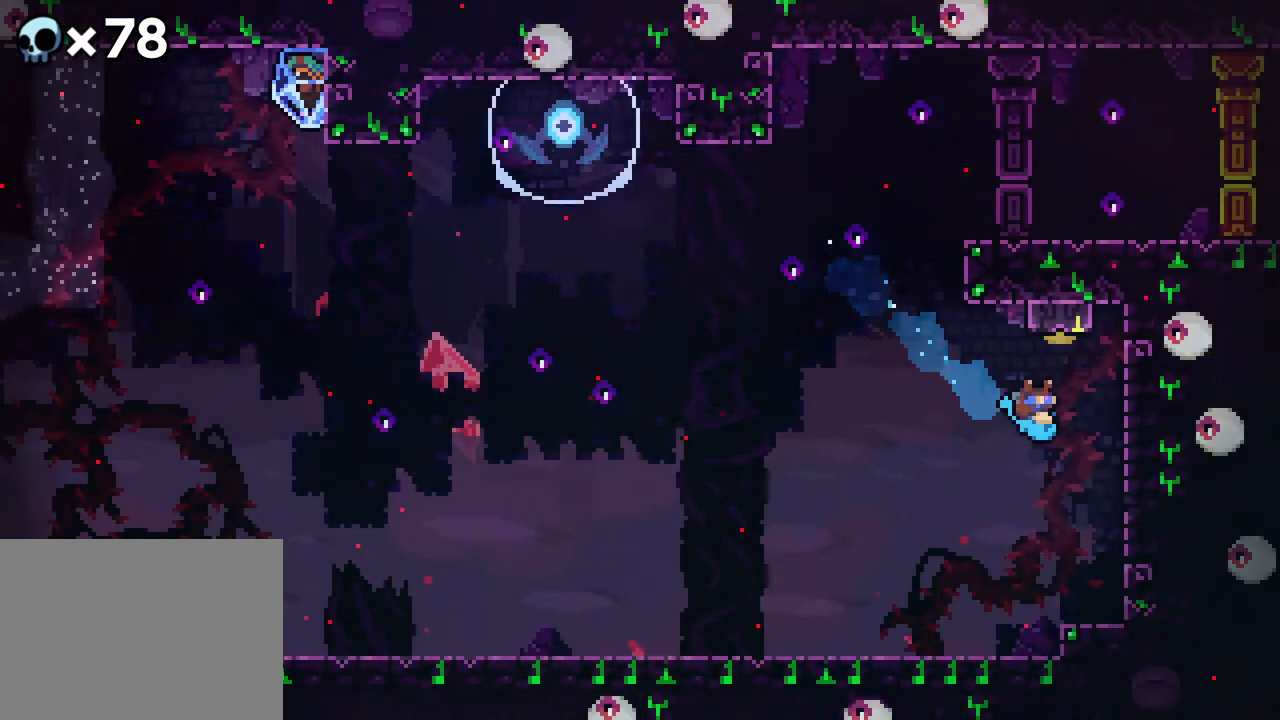
{"buttons": [], "events": [[17, "A", "up"], [150, "DPAD_UP", "up"], [183, "DPAD_LEFT", "up"], [417, "R2", "up"]]}
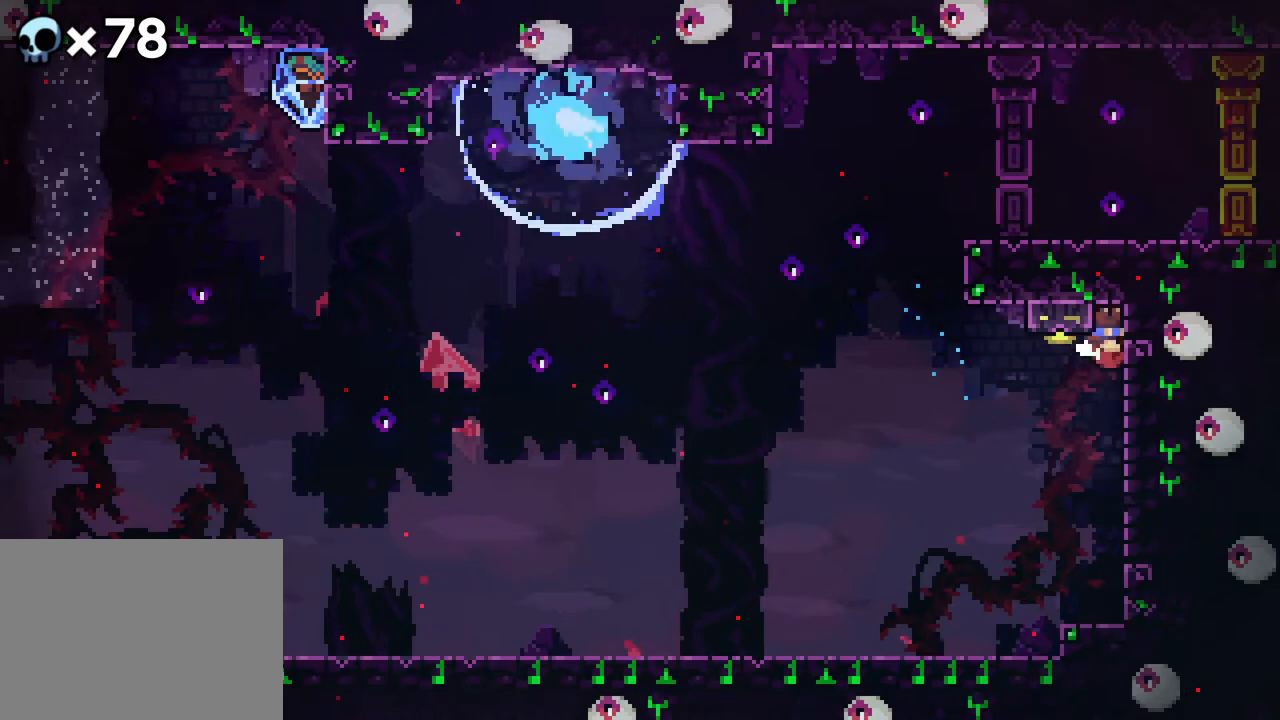
{"buttons": ["A", "DPAD_DOWN"], "events": [[350, "DPAD_DOWN", "down"], [400, "A", "down"]]}
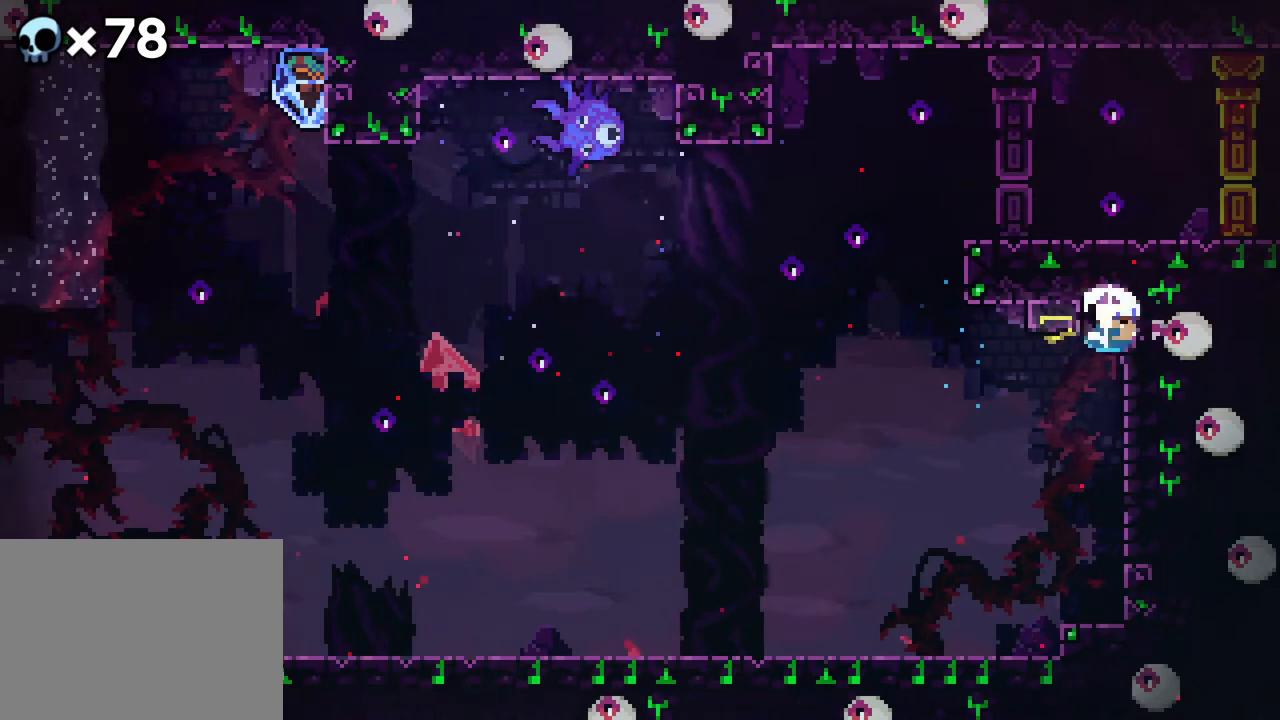
{"buttons": ["B", "DPAD_RIGHT"], "events": [[133, "A", "up"], [183, "DPAD_DOWN", "up"], [417, "B", "down"], [417, "DPAD_RIGHT", "down"]]}
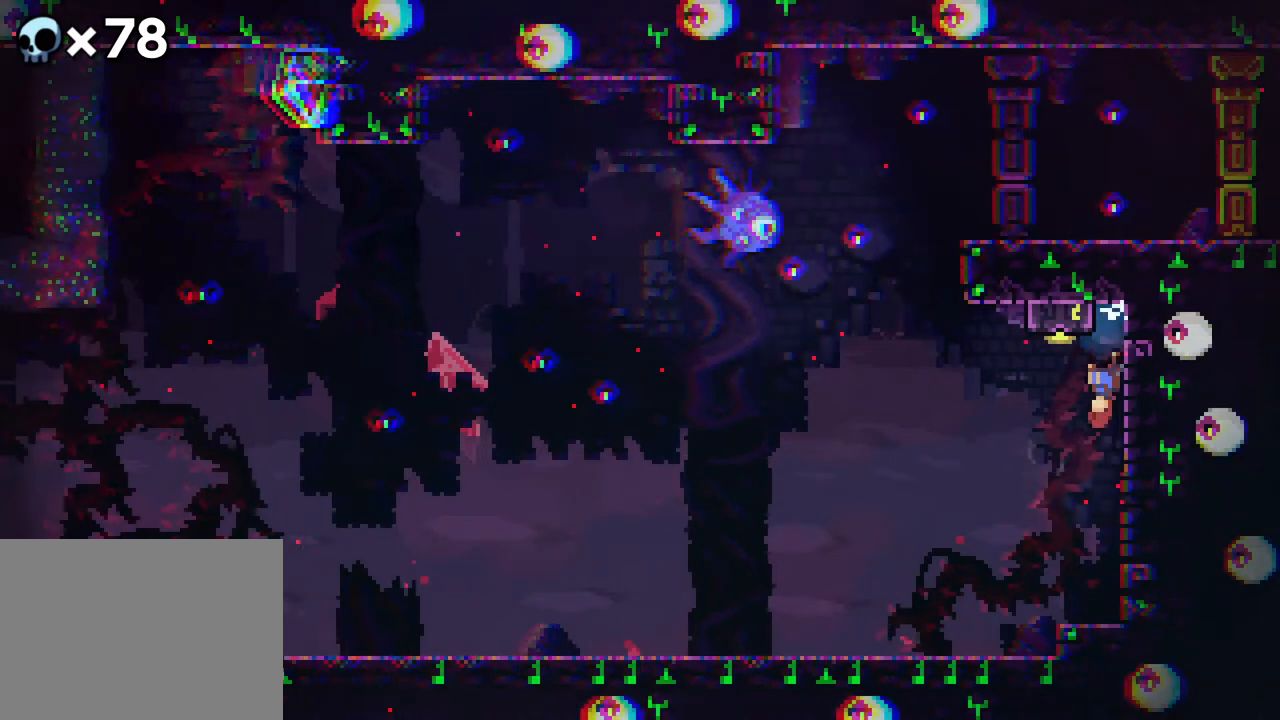
{"buttons": ["A", "DPAD_DOWN"], "events": [[67, "B", "up"], [100, "DPAD_RIGHT", "up"], [200, "DPAD_DOWN", "down"], [233, "A", "down"]]}
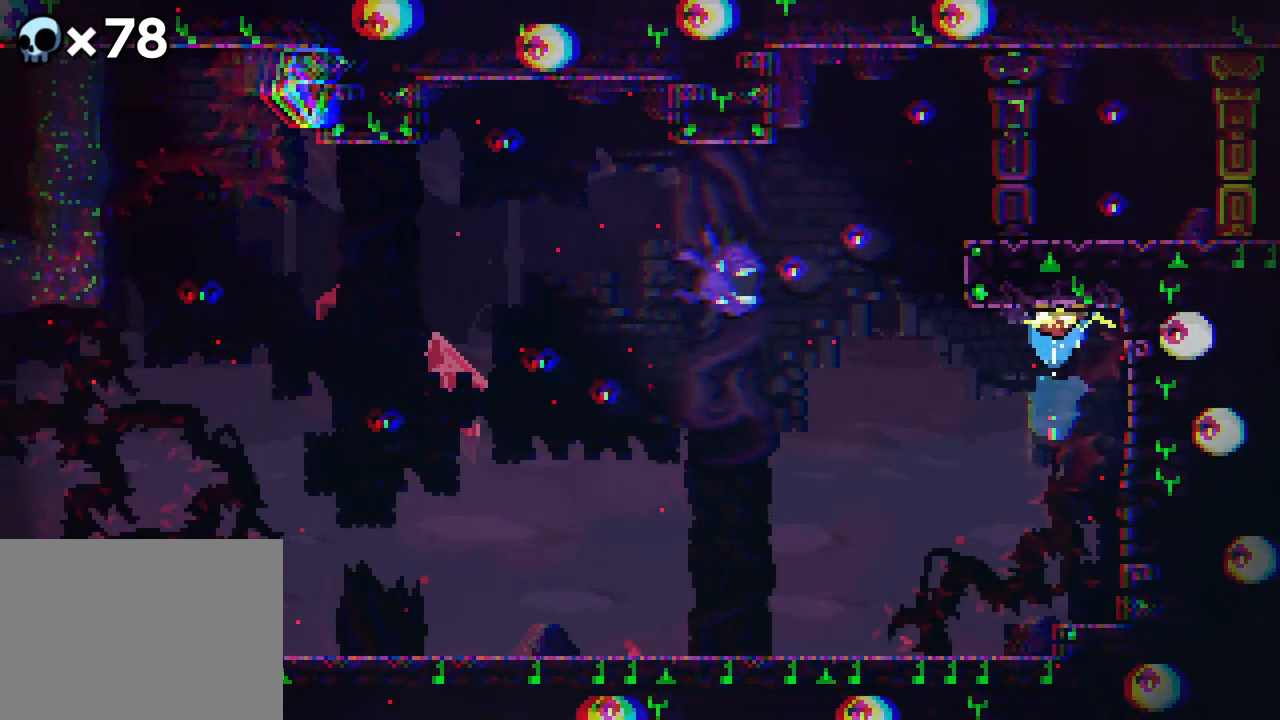
{"buttons": ["A", "DPAD_UP", "DPAD_RIGHT"], "events": [[17, "DPAD_DOWN", "up"], [33, "A", "up"], [250, "DPAD_RIGHT", "down"], [350, "DPAD_UP", "down"], [367, "A", "down"]]}
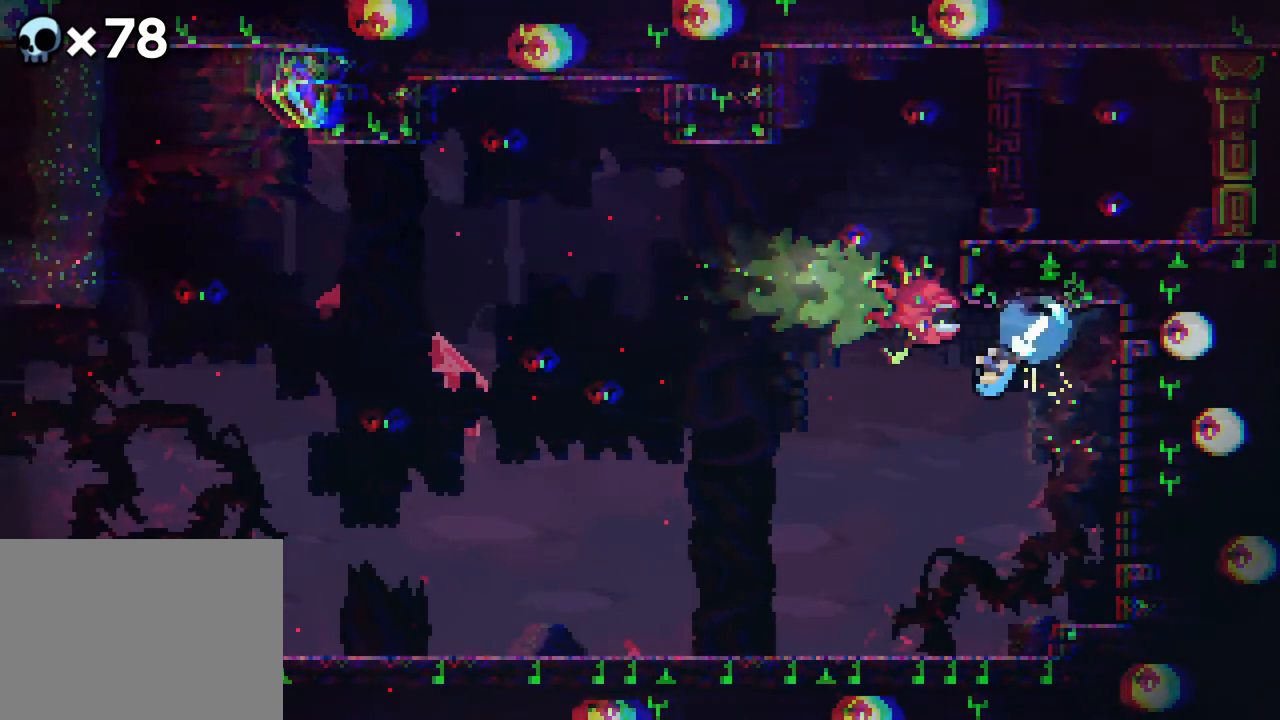
{"buttons": [], "events": [[17, "B", "down"], [33, "A", "up"], [233, "B", "up"], [450, "DPAD_RIGHT", "up"], [500, "DPAD_UP", "up"]]}
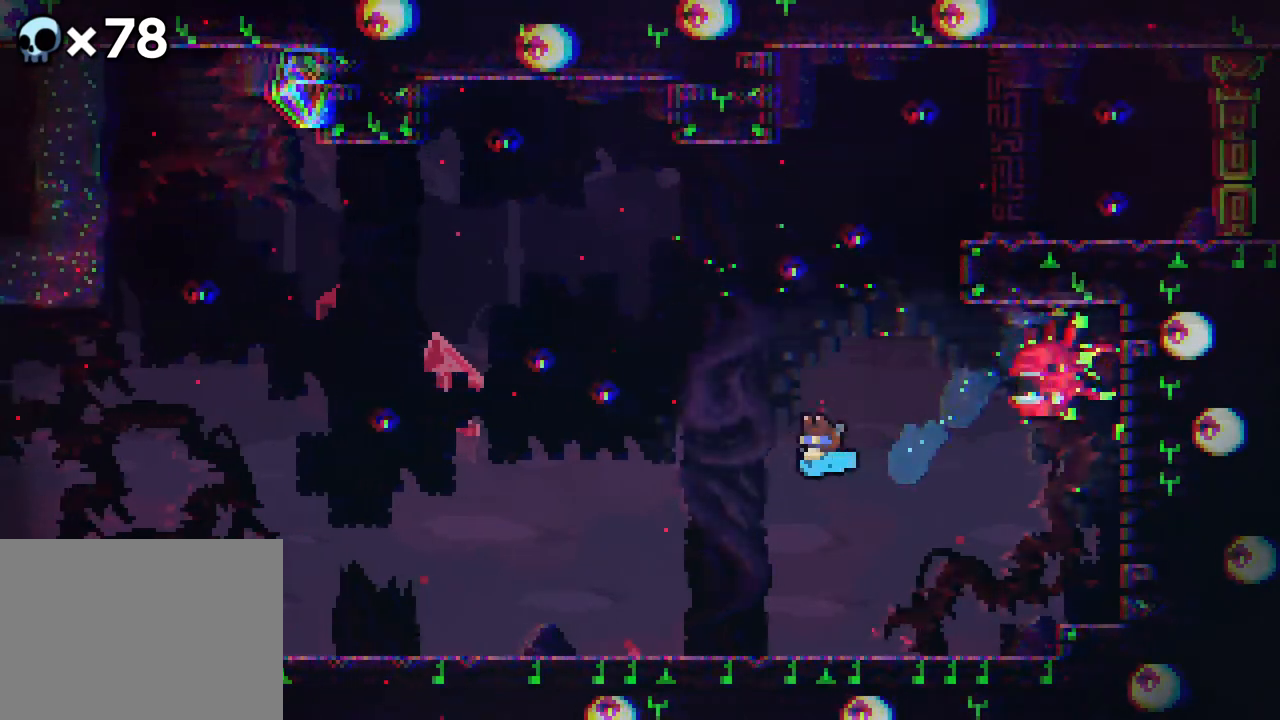
{"buttons": ["DPAD_RIGHT"], "events": [[100, "DPAD_LEFT", "down"], [383, "DPAD_LEFT", "up"], [467, "DPAD_RIGHT", "down"]]}
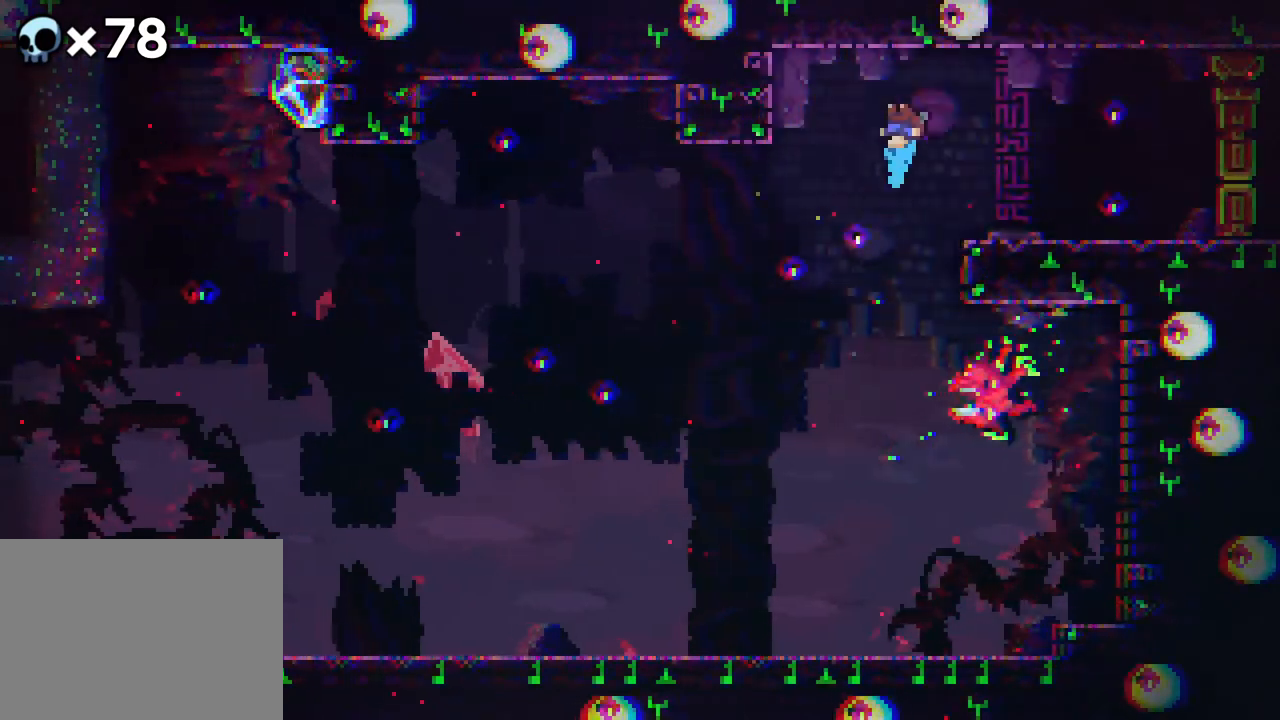
{"buttons": ["B", "DPAD_RIGHT"], "events": [[167, "DPAD_RIGHT", "up"], [250, "DPAD_RIGHT", "down"], [433, "B", "down"]]}
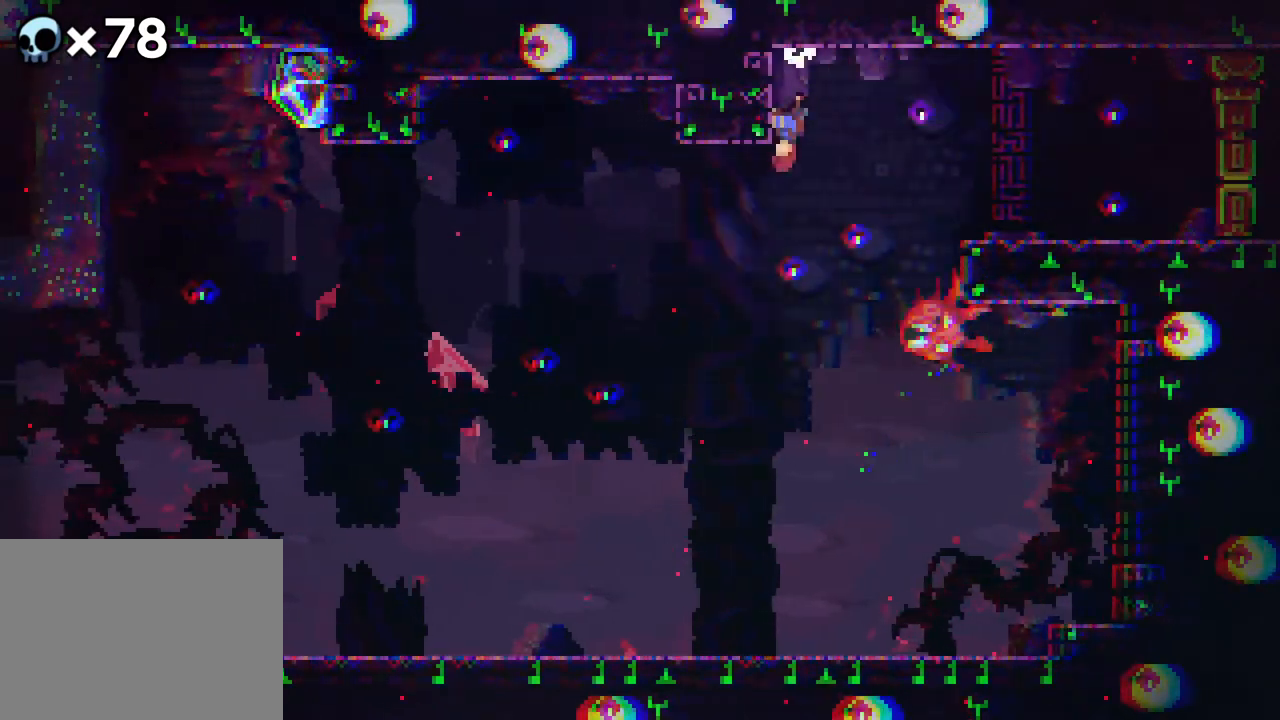
{"buttons": [], "events": [[317, "DPAD_RIGHT", "up"], [333, "B", "up"]]}
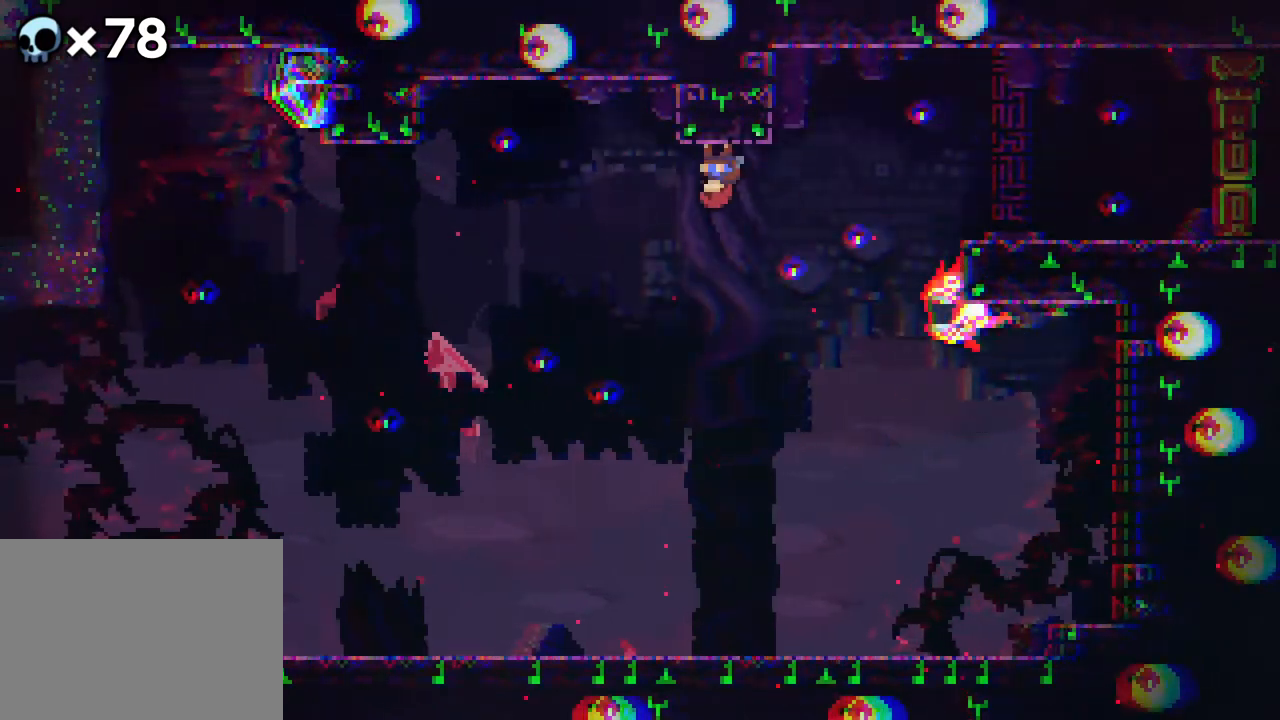
{"buttons": [], "events": [[50, "DPAD_UP", "down"], [100, "A", "down"], [383, "A", "up"], [433, "DPAD_UP", "up"]]}
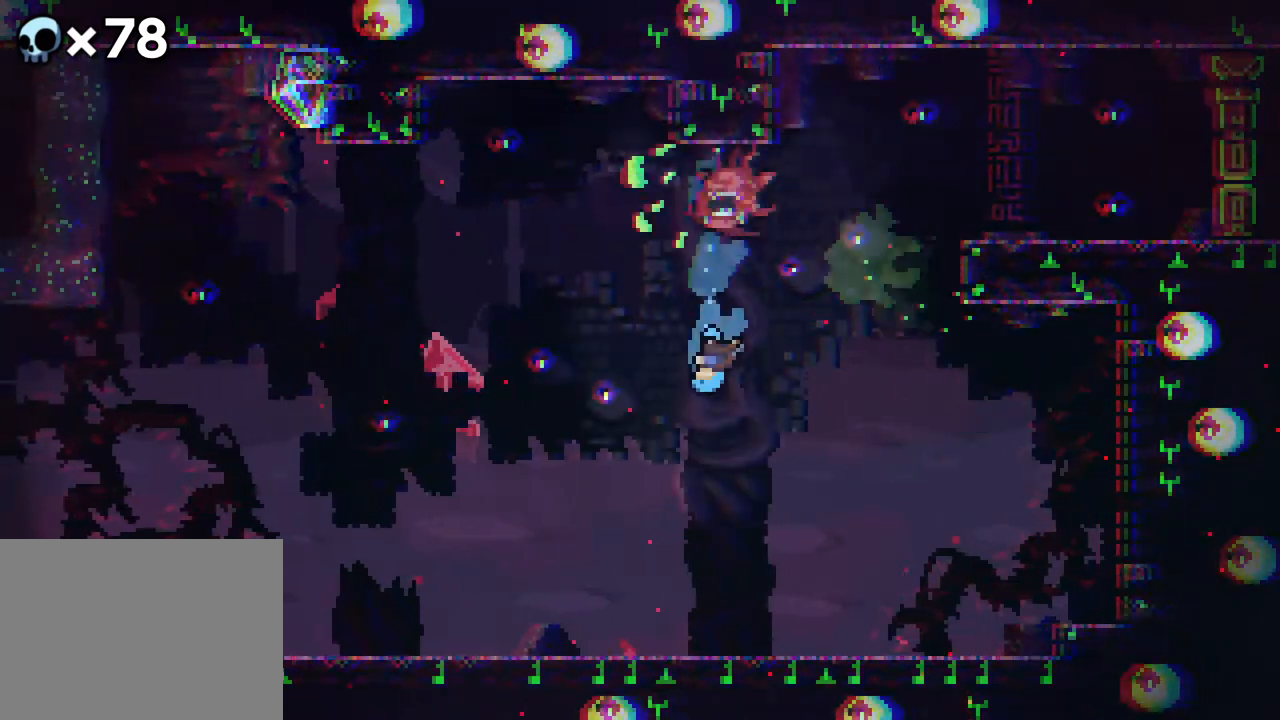
{"buttons": ["DPAD_RIGHT"], "events": [[450, "DPAD_RIGHT", "down"]]}
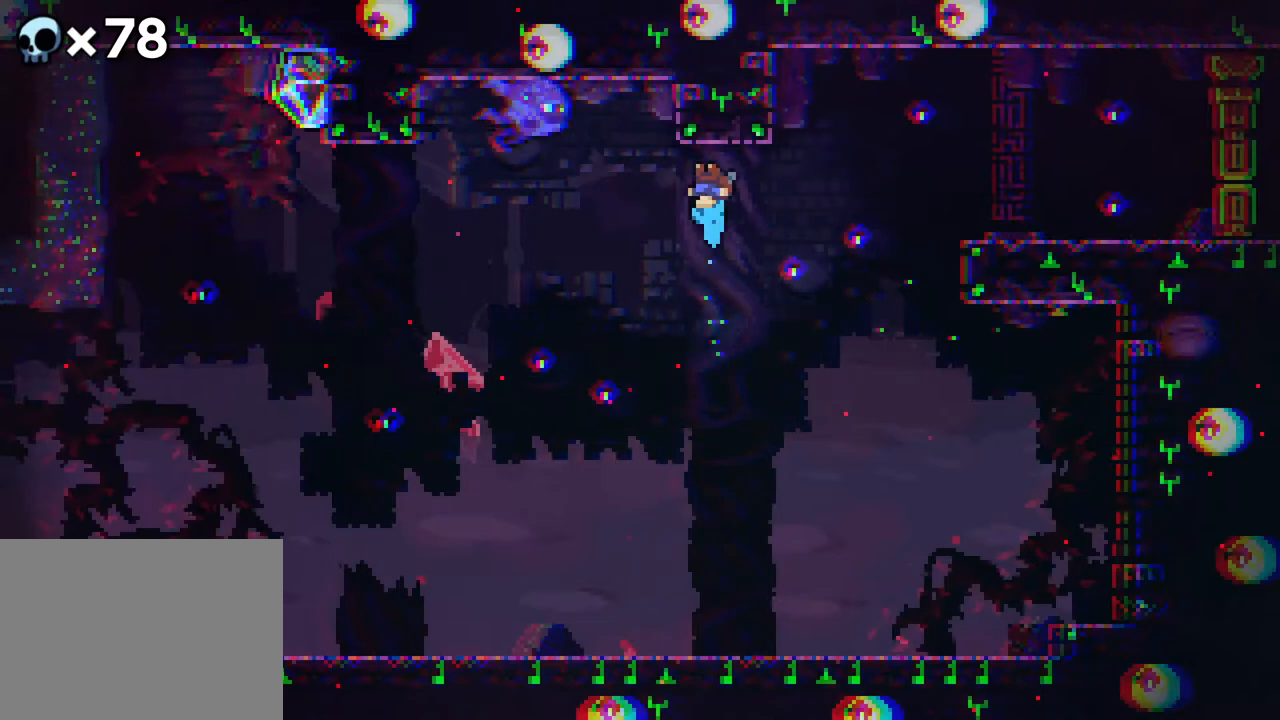
{"buttons": ["DPAD_RIGHT"], "events": [[33, "DPAD_RIGHT", "up"], [283, "B", "down"], [317, "DPAD_RIGHT", "down"], [467, "B", "up"]]}
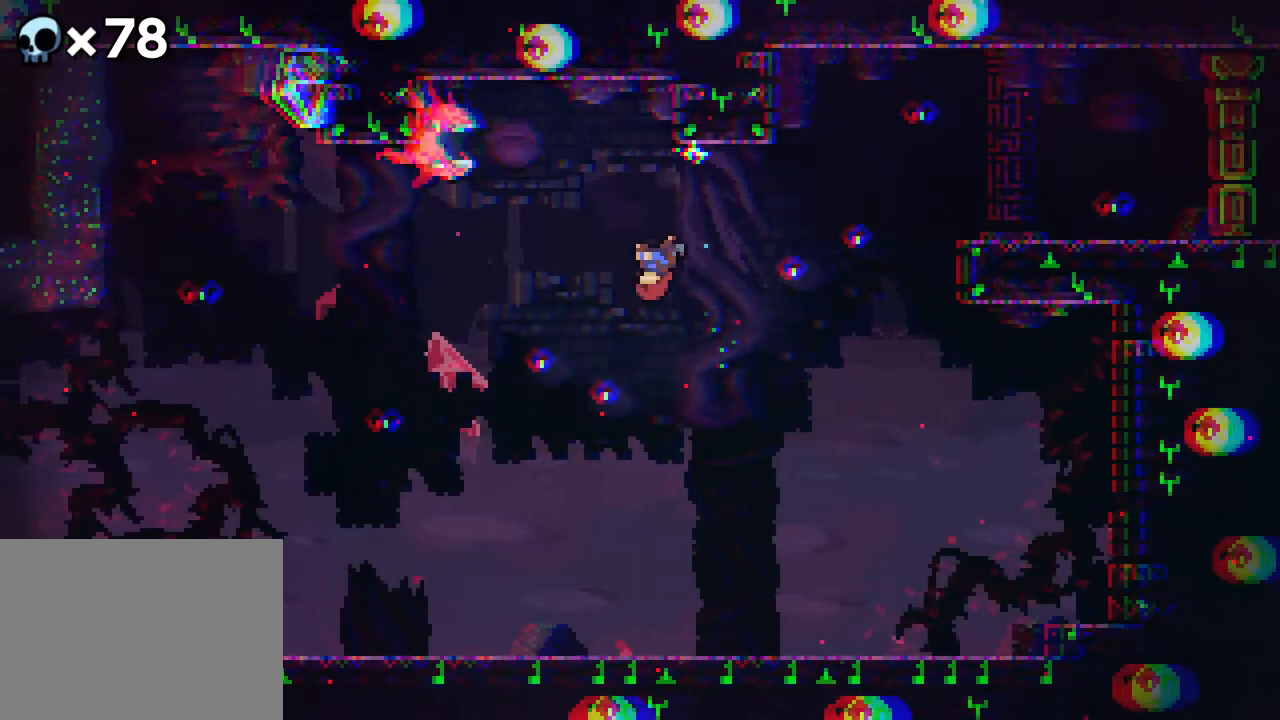
{"buttons": ["DPAD_UP", "DPAD_RIGHT"], "events": [[50, "A", "down"], [100, "DPAD_UP", "down"], [367, "A", "up"]]}
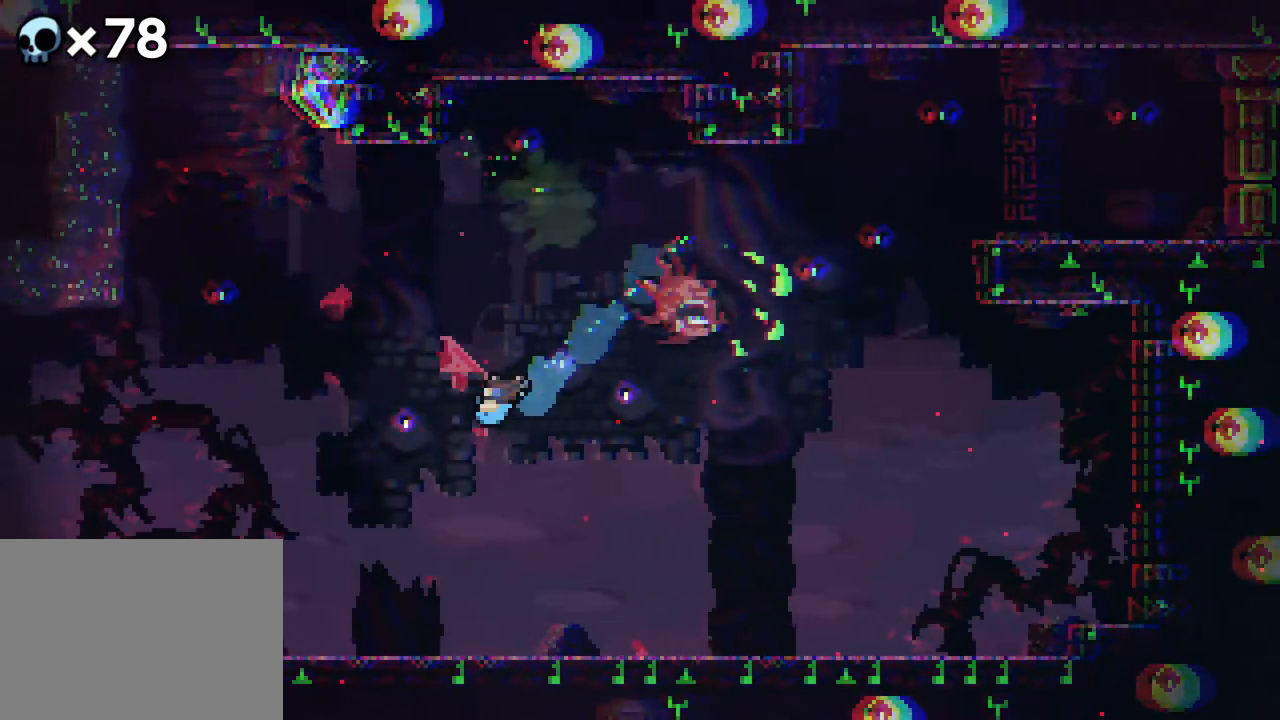
{"buttons": ["R2", "DPAD_UP", "DPAD_RIGHT"], "events": [[417, "R2", "down"]]}
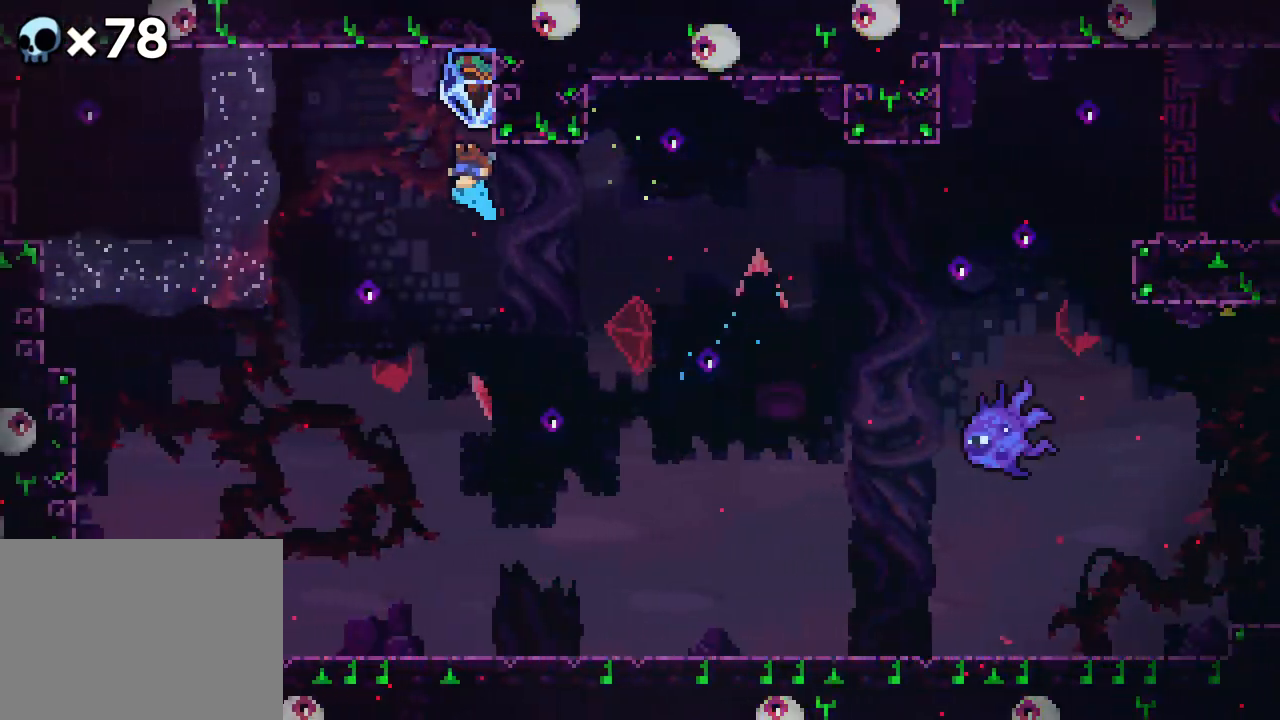
{"buttons": ["R2", "DPAD_RIGHT"], "events": [[217, "DPAD_RIGHT", "up"], [217, "DPAD_UP", "up"], [450, "DPAD_RIGHT", "down"]]}
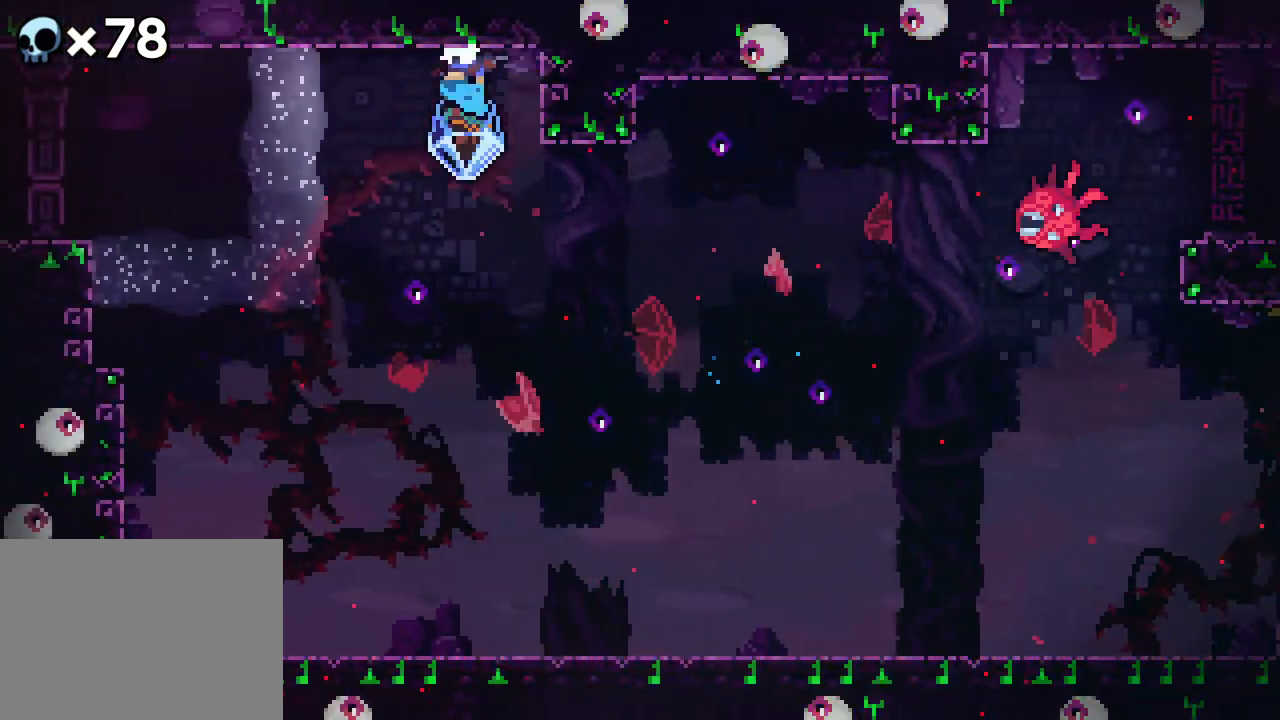
{"buttons": ["R2", "DPAD_RIGHT"], "events": []}
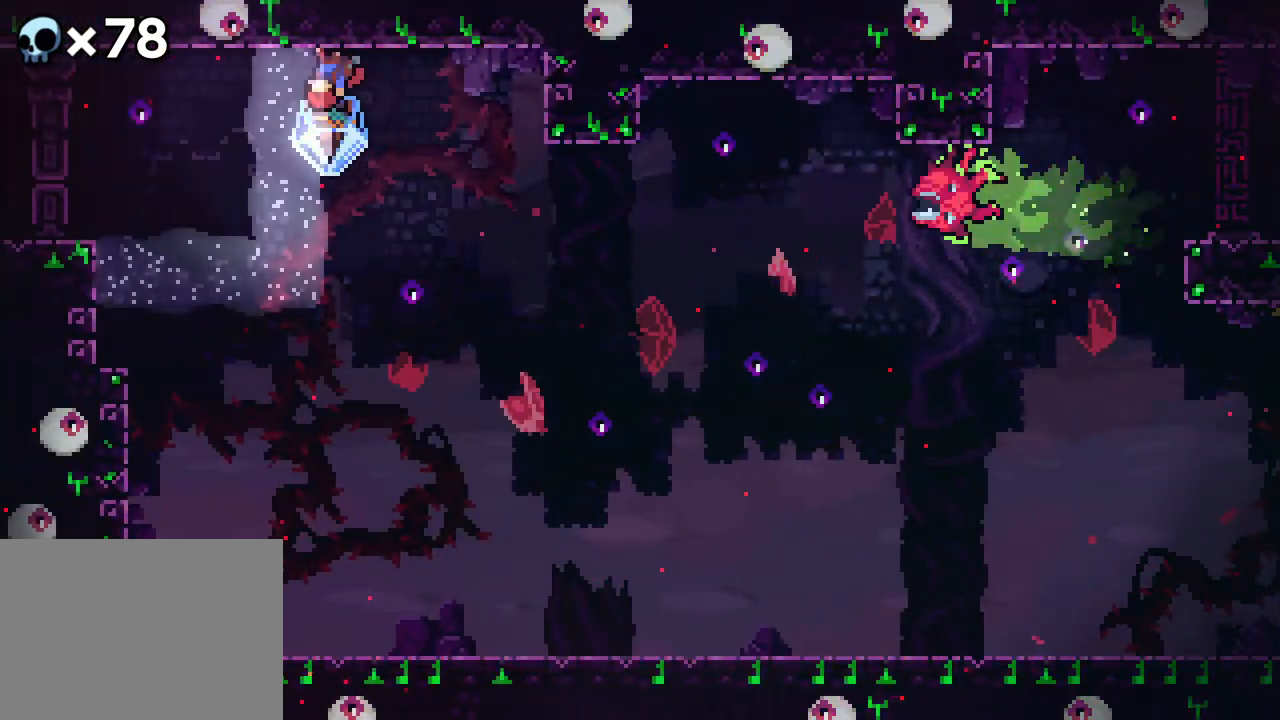
{"buttons": ["R2"], "events": [[250, "DPAD_RIGHT", "up"], [300, "DPAD_LEFT", "down"], [400, "DPAD_LEFT", "up"]]}
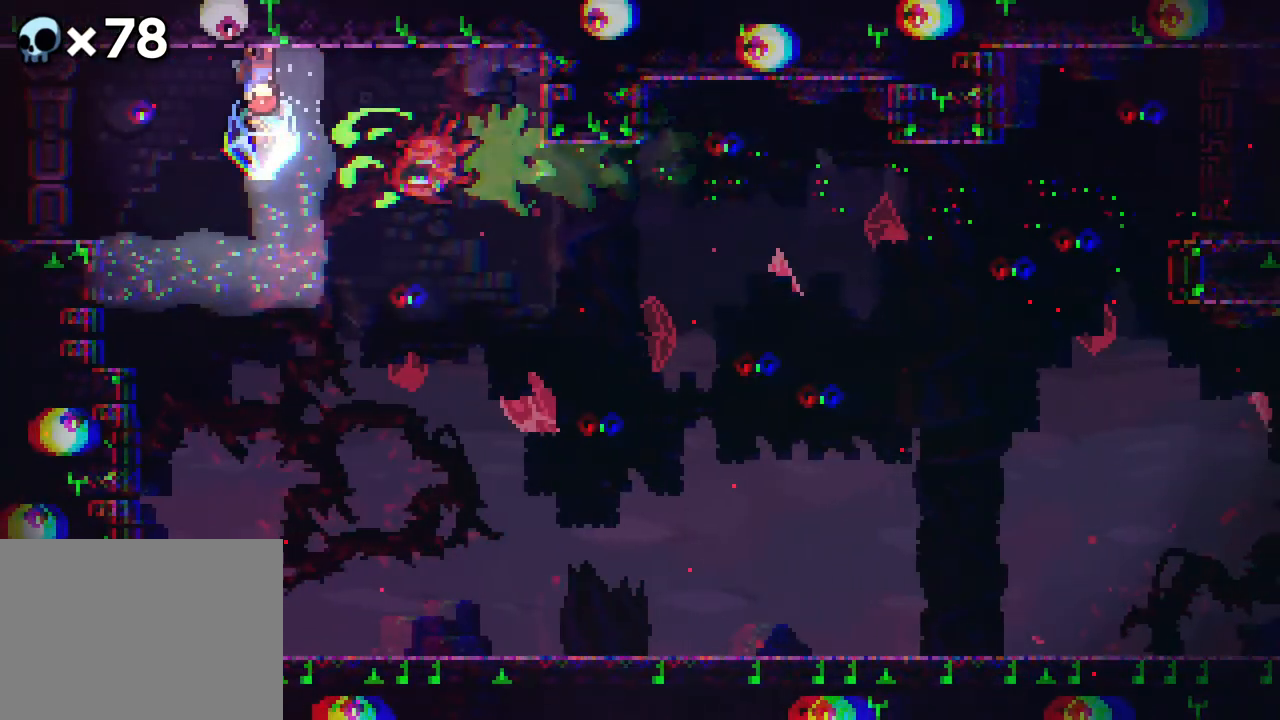
{"buttons": ["R2"], "events": []}
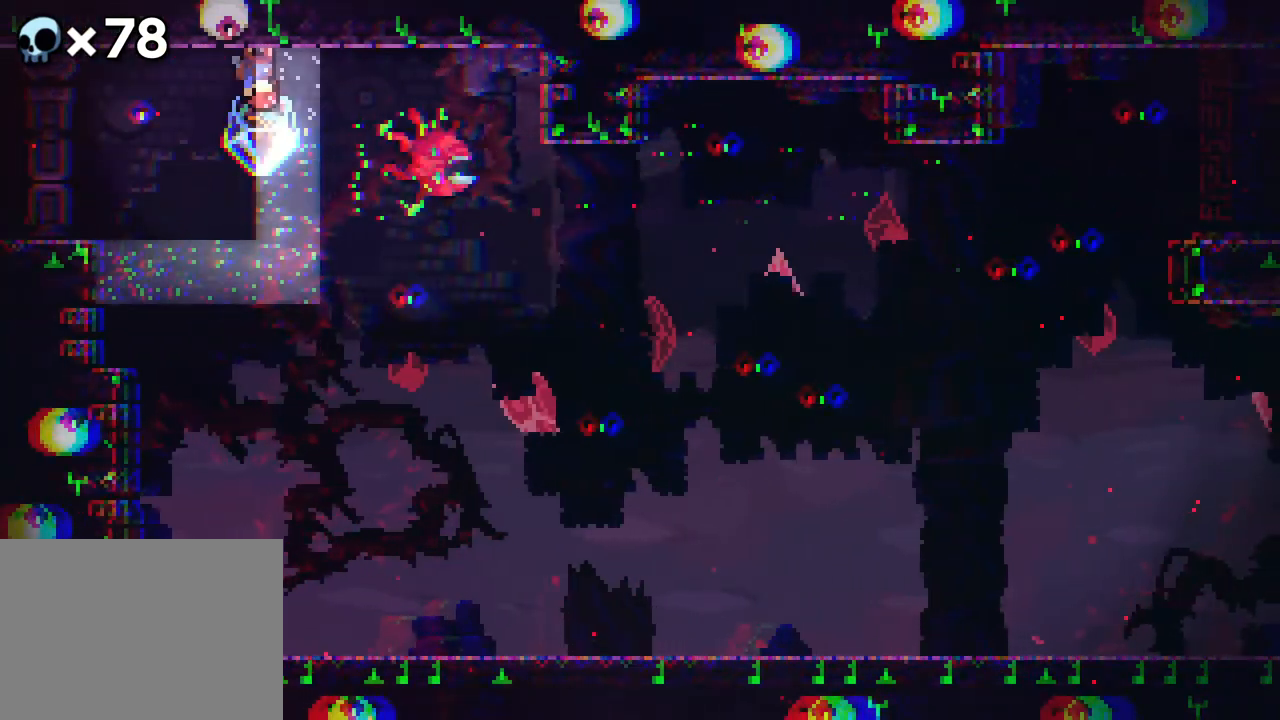
{"buttons": ["R2"], "events": []}